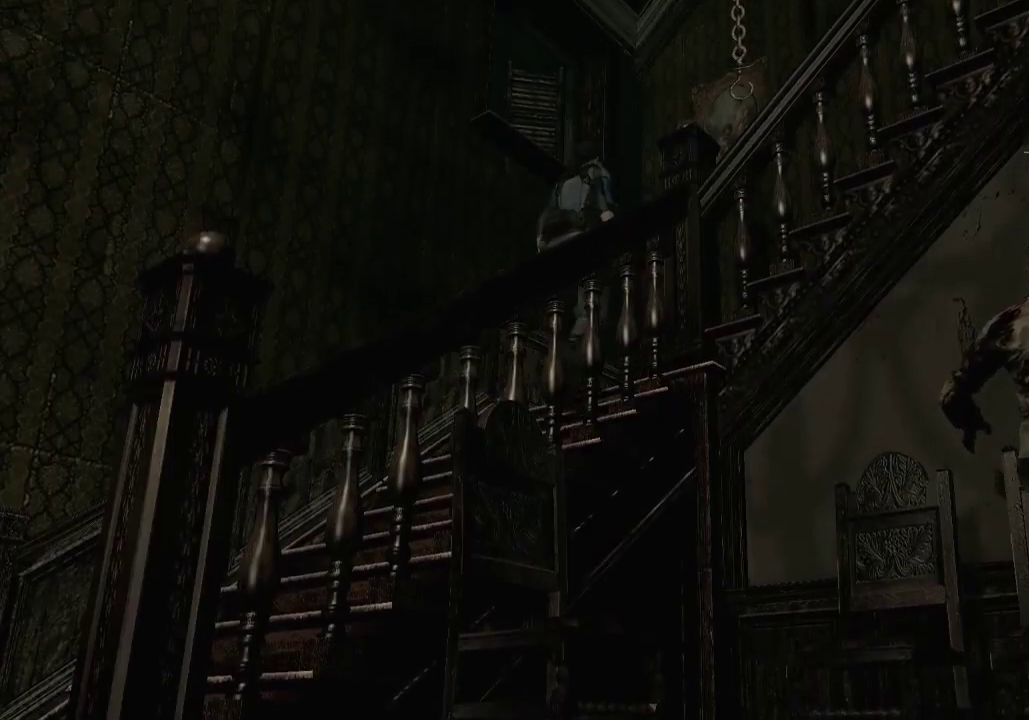
Gameplay with a controller (Xbox layout); each line is a JSON object with the inputs held at the frame after it. "events" lists button and stick changes between this image and that frame as [ms after this image, input, new state], when the widget could be followed in between.
{"buttons": ["X", "DPAD_UP", "DPAD_RIGHT"], "left_stick": "center", "right_stick": "center", "events": [[33, "X", "down"], [167, "DPAD_RIGHT", "down"]]}
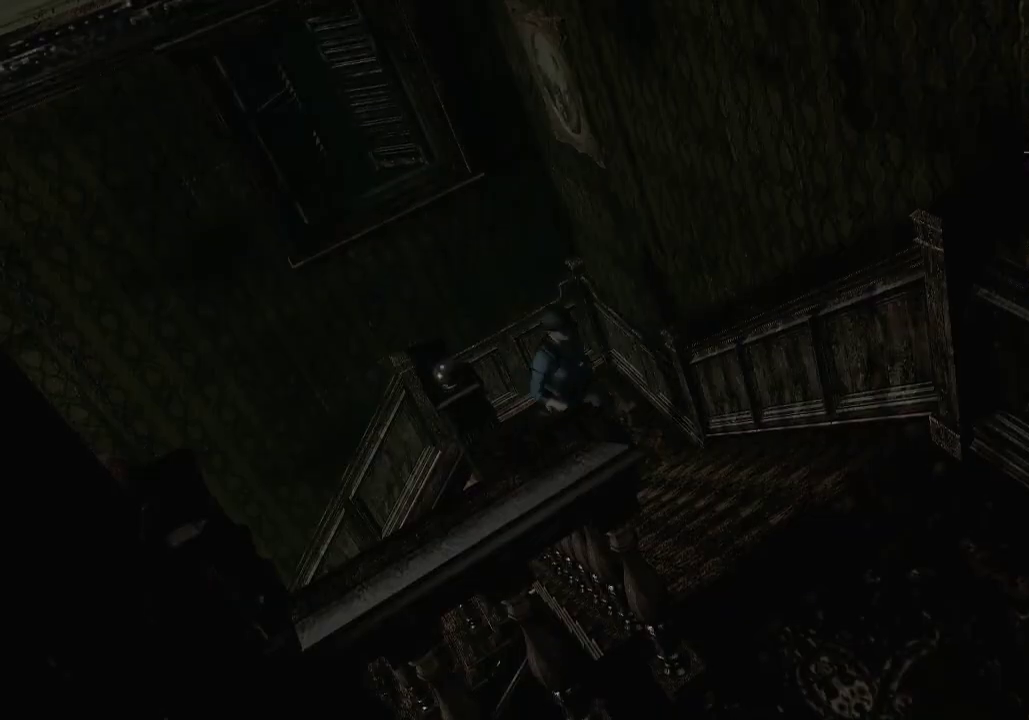
{"buttons": ["X", "DPAD_UP"], "left_stick": "center", "right_stick": "center", "events": [[33, "X", "up"], [167, "X", "down"], [200, "DPAD_RIGHT", "up"], [333, "X", "up"], [467, "X", "down"]]}
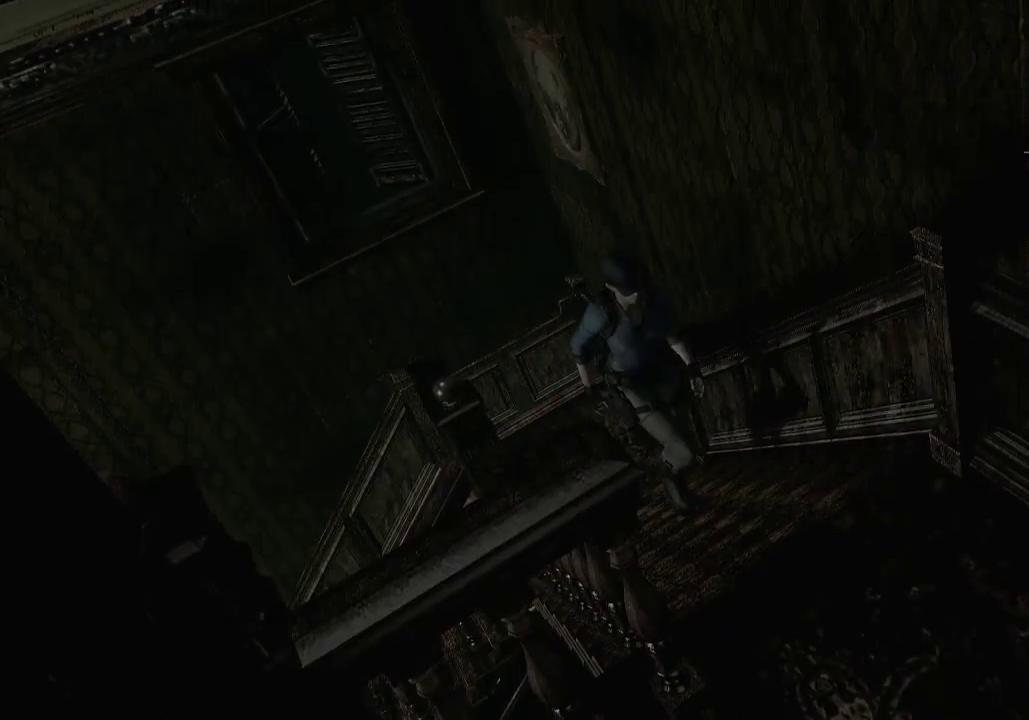
{"buttons": ["DPAD_UP"], "left_stick": "center", "right_stick": "center"}
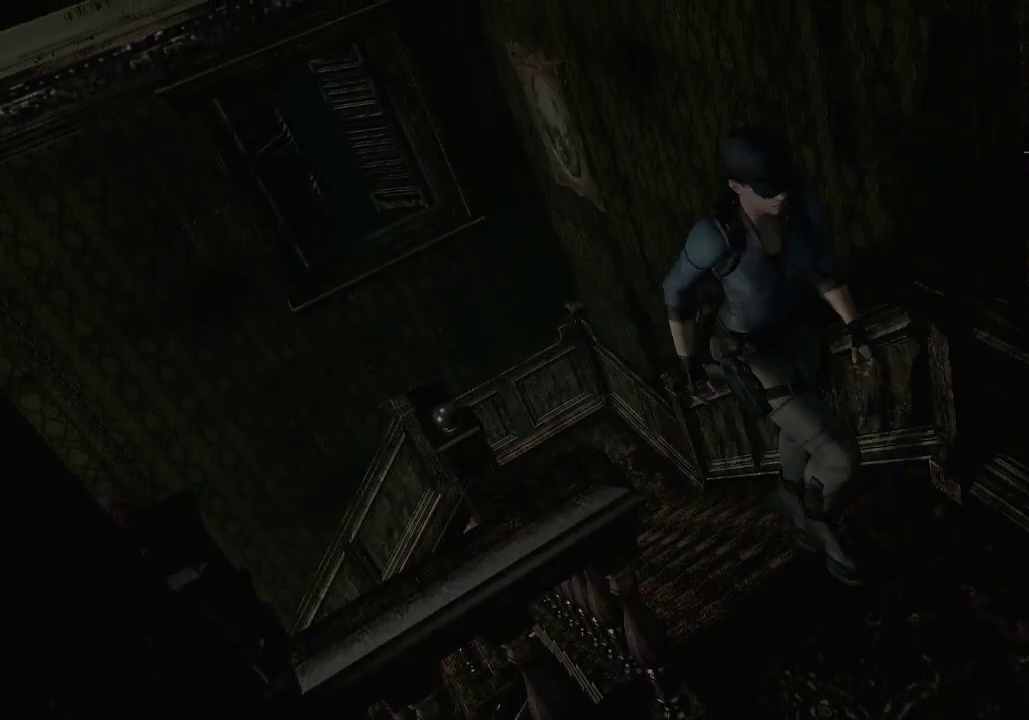
{"buttons": ["A", "X", "DPAD_UP"], "left_stick": "center", "right_stick": "center"}
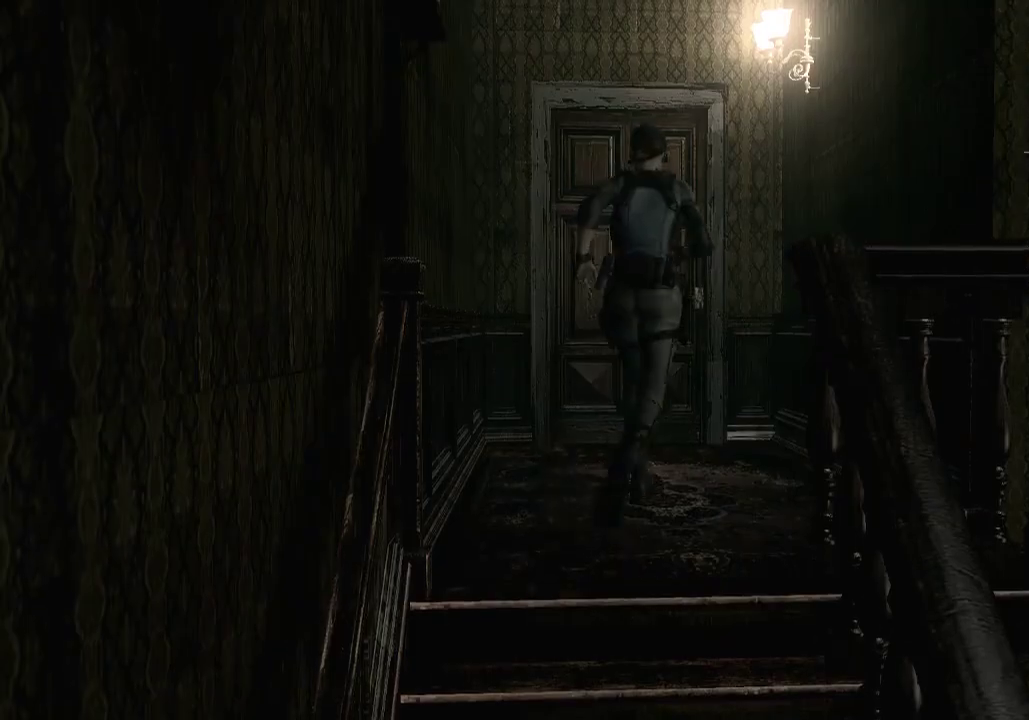
{"buttons": ["A", "X", "DPAD_UP"], "left_stick": "center", "right_stick": "center", "events": [[167, "DPAD_LEFT", "down"], [267, "DPAD_LEFT", "up"]]}
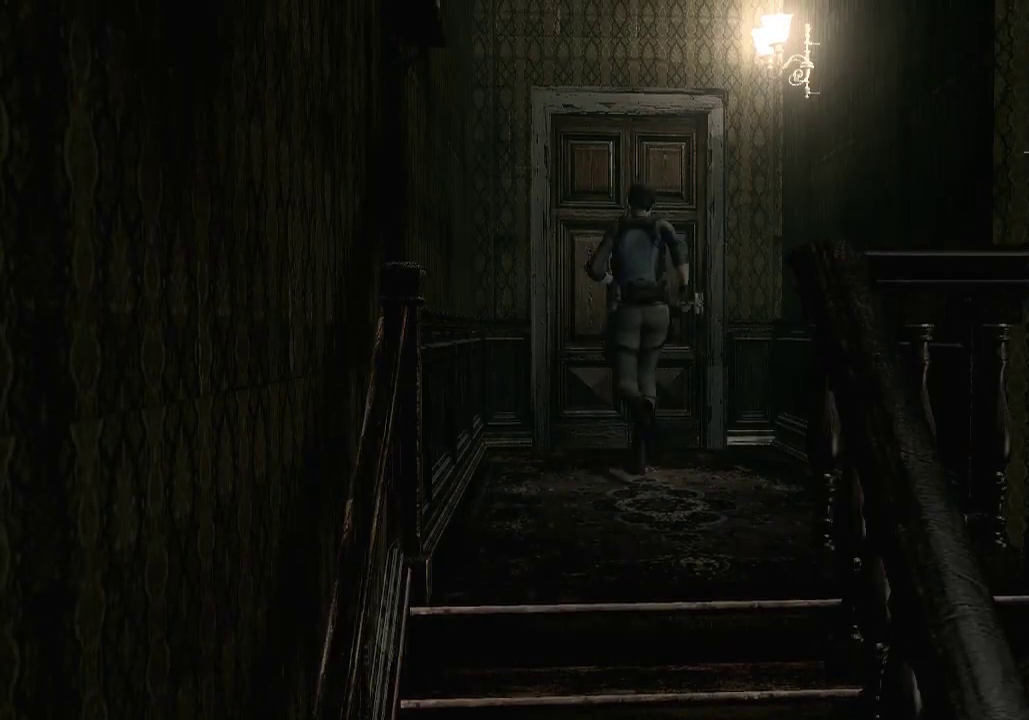
{"buttons": [], "left_stick": "center", "right_stick": "center", "events": [[500, "A", "up"], [500, "DPAD_UP", "up"], [500, "X", "up"]]}
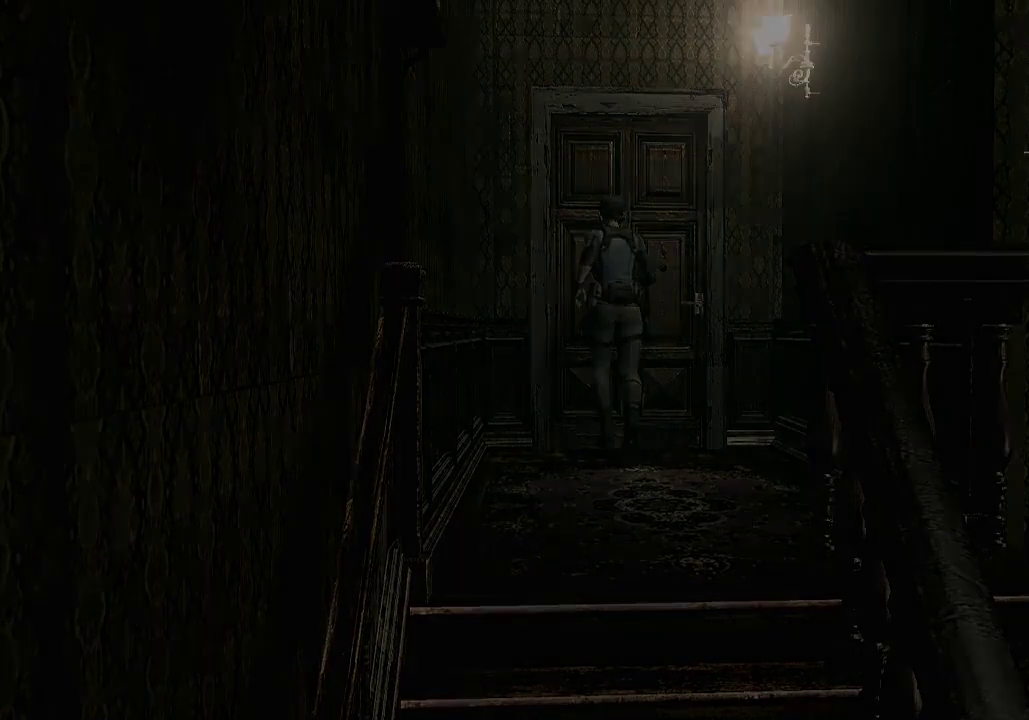
{"buttons": ["A", "X"], "left_stick": "center", "right_stick": "center", "events": [[133, "A", "down"], [133, "X", "down"], [200, "A", "up"], [200, "X", "up"], [300, "A", "down"], [300, "X", "down"]]}
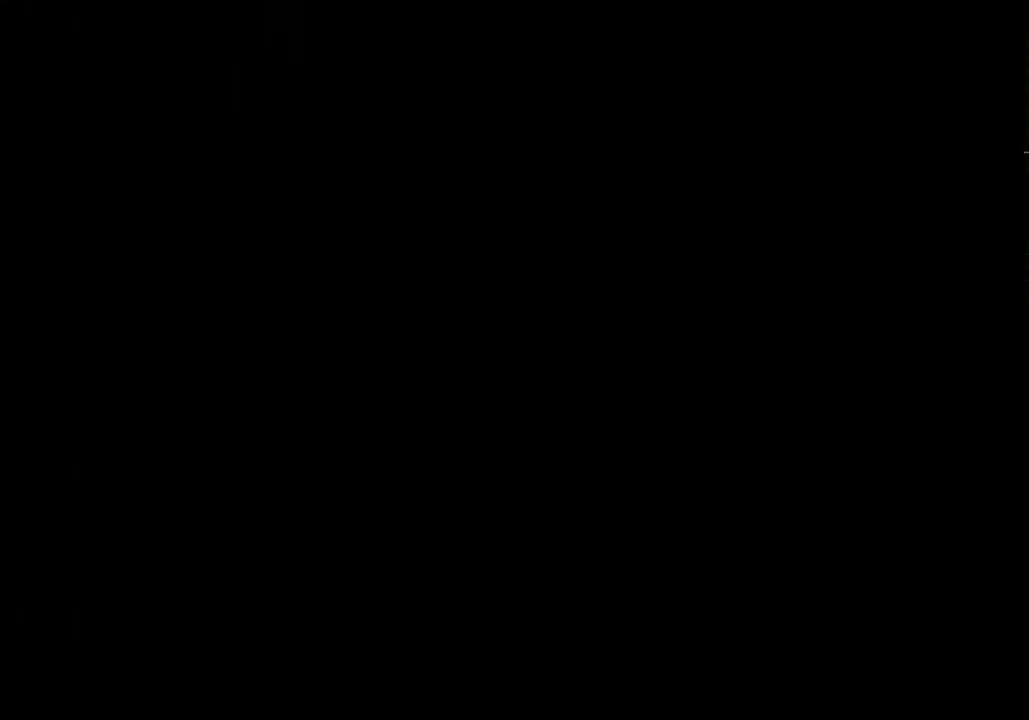
{"buttons": ["X", "DPAD_UP"], "left_stick": "center", "right_stick": "center", "events": [[167, "A", "up"], [233, "DPAD_UP", "down"]]}
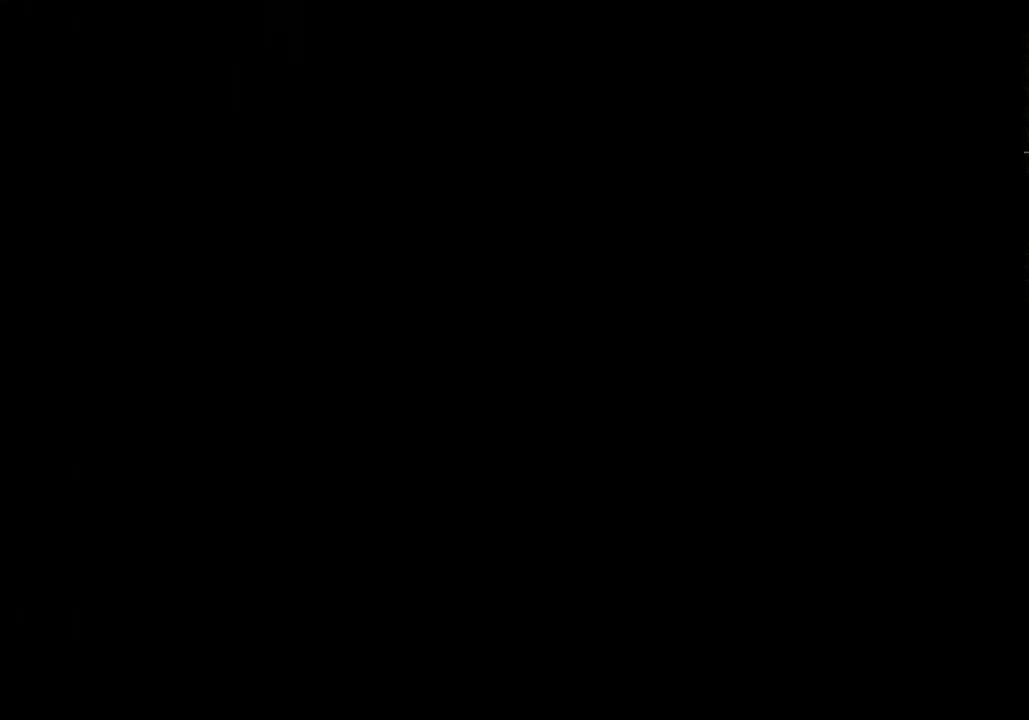
{"buttons": ["X", "DPAD_UP"], "left_stick": "center", "right_stick": "center", "events": []}
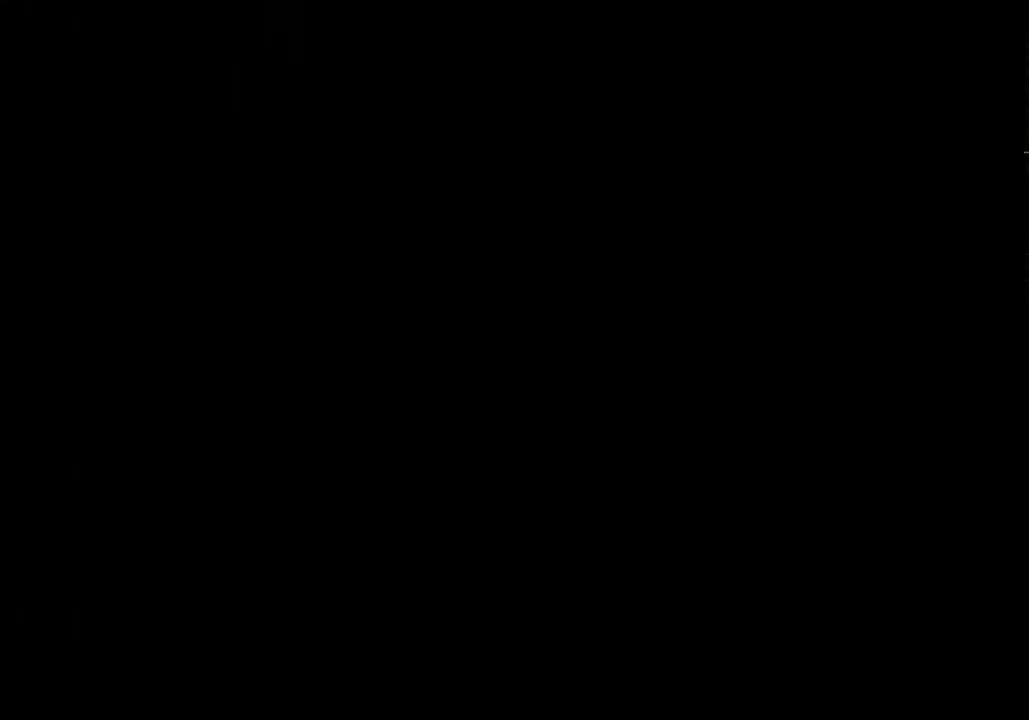
{"buttons": ["X", "DPAD_UP"], "left_stick": "center", "right_stick": "center", "events": []}
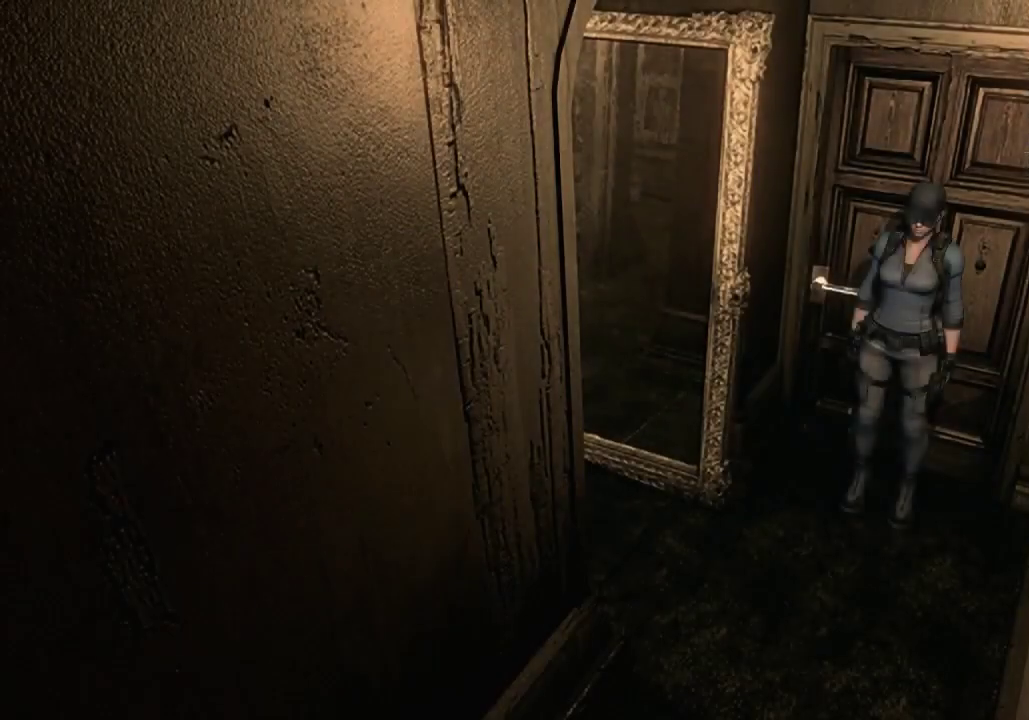
{"buttons": ["X", "DPAD_UP"], "left_stick": "center", "right_stick": "center", "events": [[333, "DPAD_LEFT", "down"], [467, "DPAD_LEFT", "up"]]}
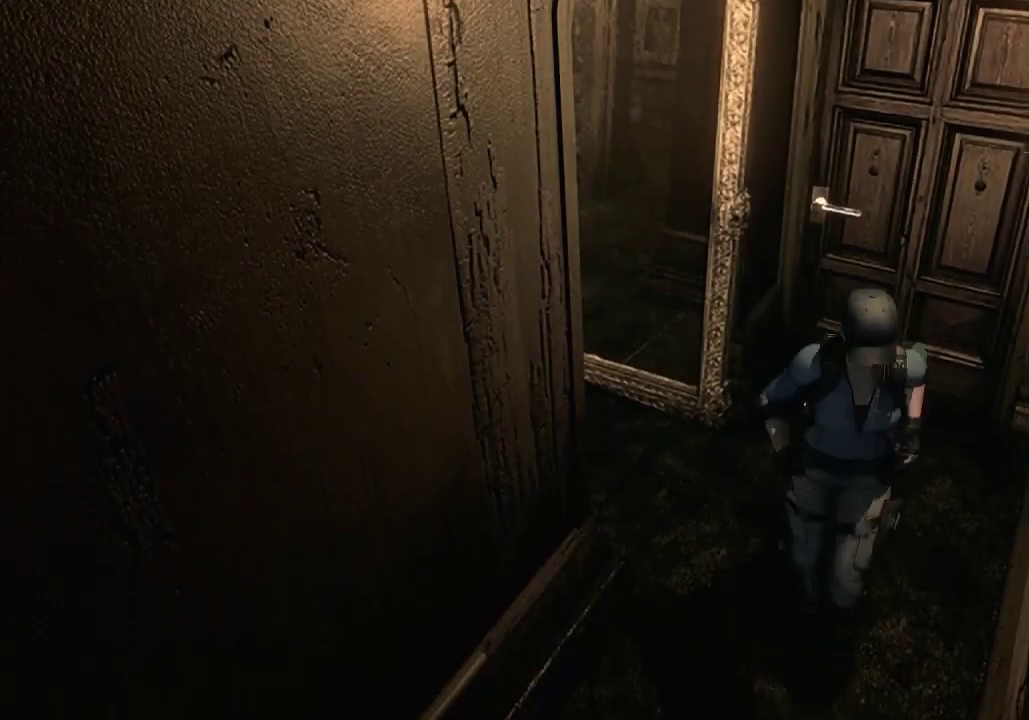
{"buttons": ["A", "X", "DPAD_UP"], "left_stick": "center", "right_stick": "center", "events": [[67, "A", "down"], [100, "DPAD_LEFT", "down"], [167, "A", "up"], [200, "DPAD_LEFT", "up"], [267, "A", "down"], [400, "A", "up"], [500, "A", "down"]]}
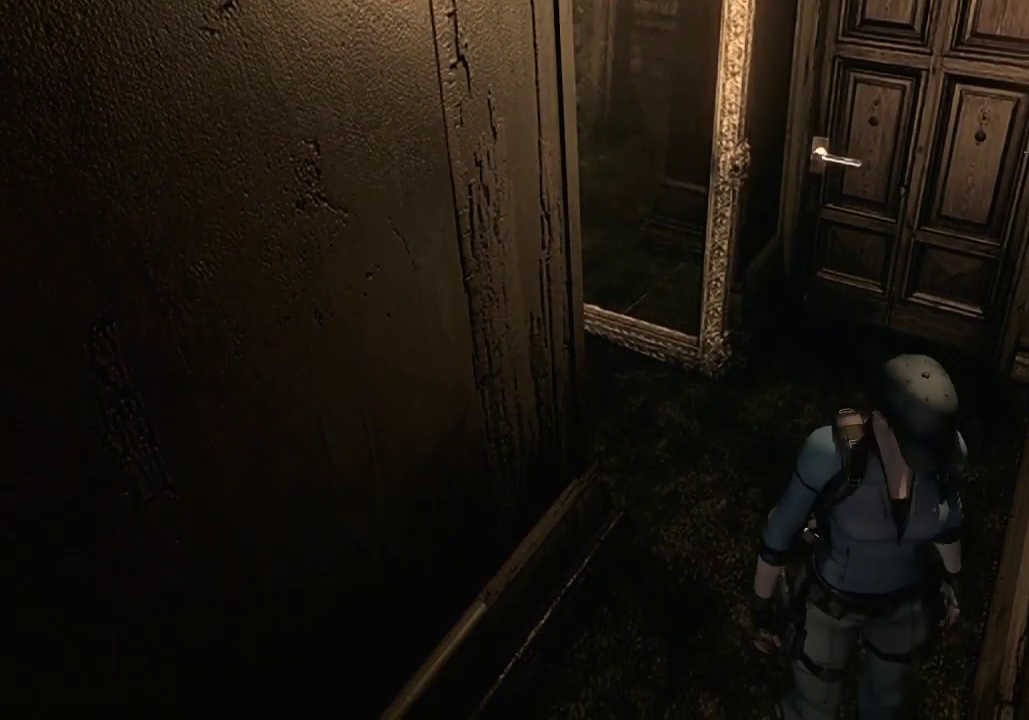
{"buttons": ["A"], "left_stick": "center", "right_stick": "center", "events": [[100, "A", "up"], [167, "DPAD_UP", "up"], [200, "A", "down"], [333, "A", "up"], [333, "X", "up"], [467, "A", "down"]]}
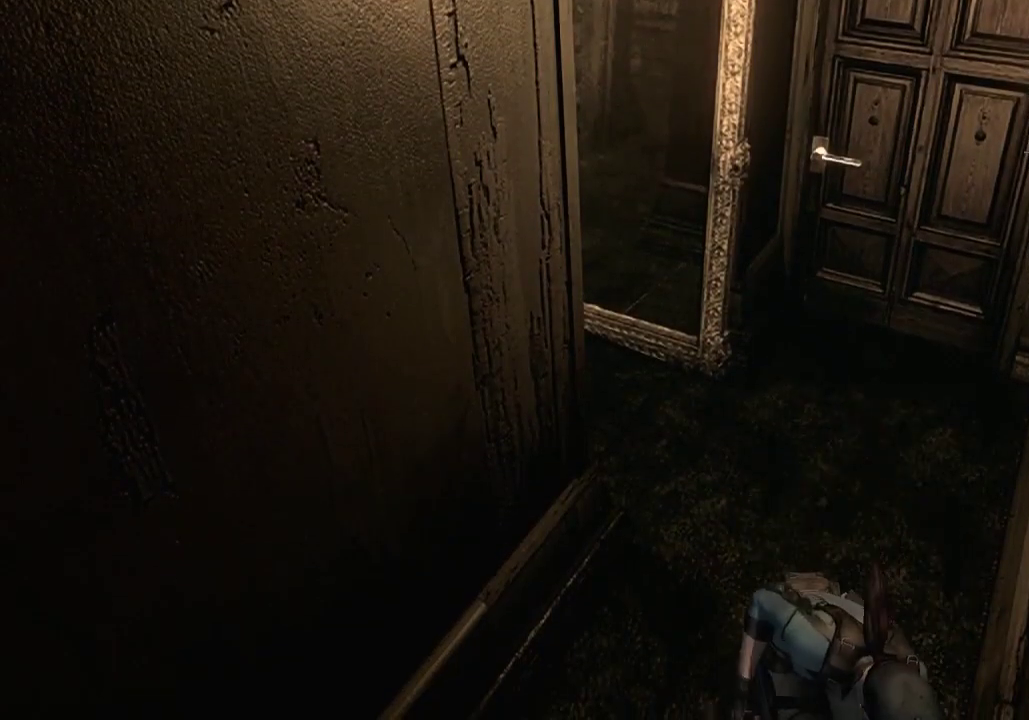
{"buttons": [], "left_stick": "center", "right_stick": "center", "events": [[67, "A", "up"], [167, "A", "down"], [267, "A", "up"], [367, "A", "down"], [467, "A", "up"]]}
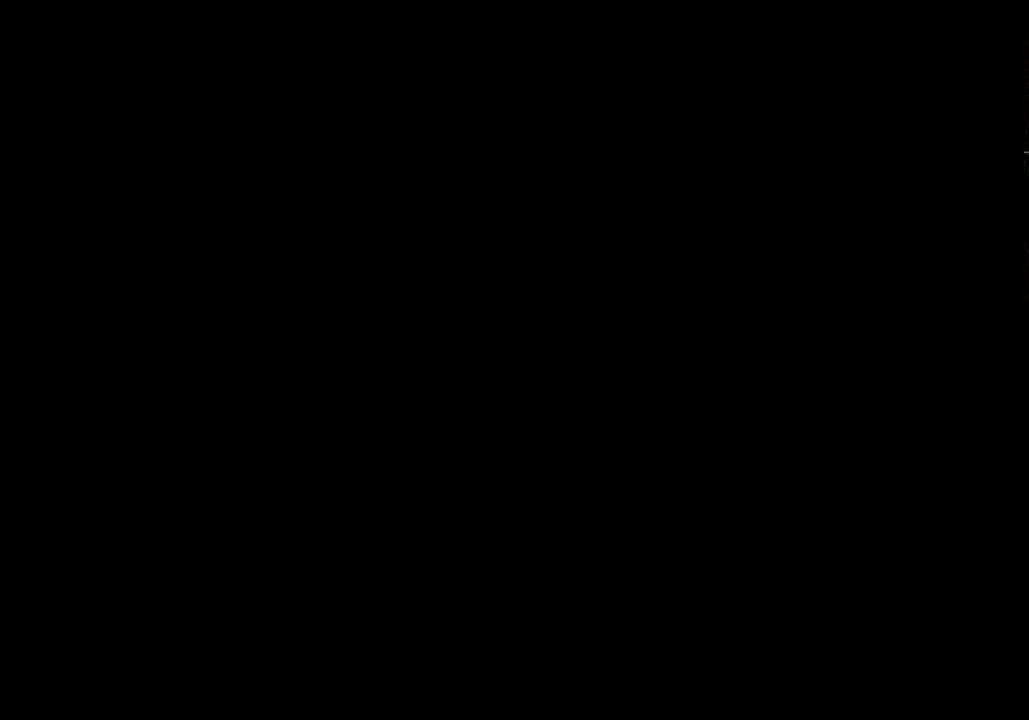
{"buttons": [], "left_stick": "center", "right_stick": "center", "events": [[33, "A", "down"], [200, "A", "up"], [300, "A", "down"], [467, "A", "up"]]}
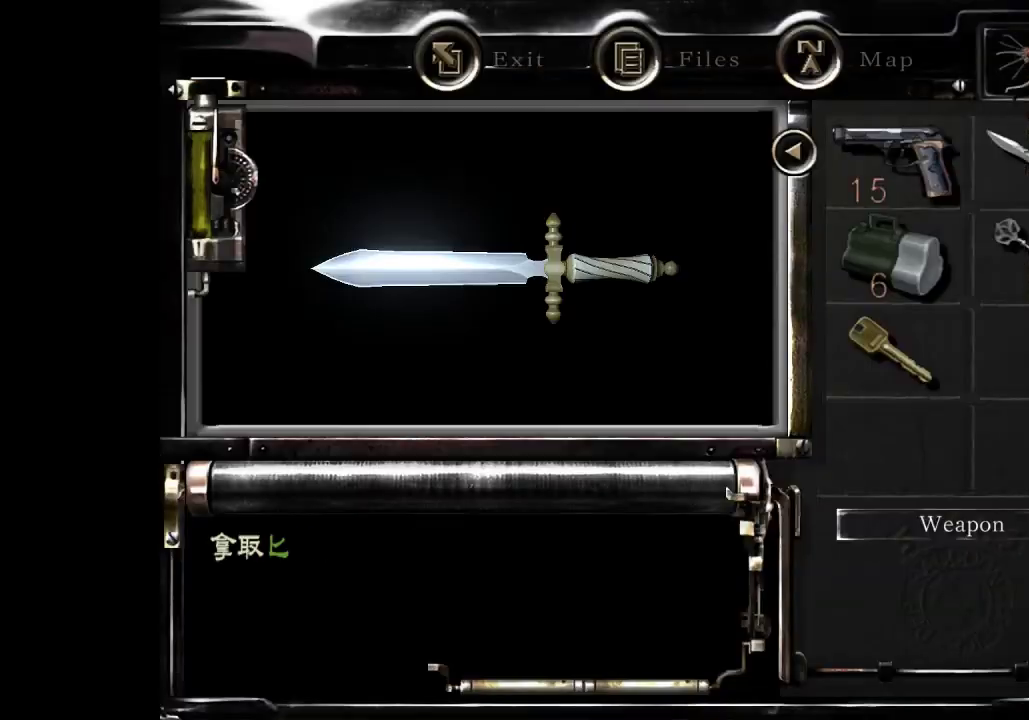
{"buttons": ["A"], "left_stick": "center", "right_stick": "center", "events": [[33, "A", "down"], [333, "A", "up"], [400, "A", "down"]]}
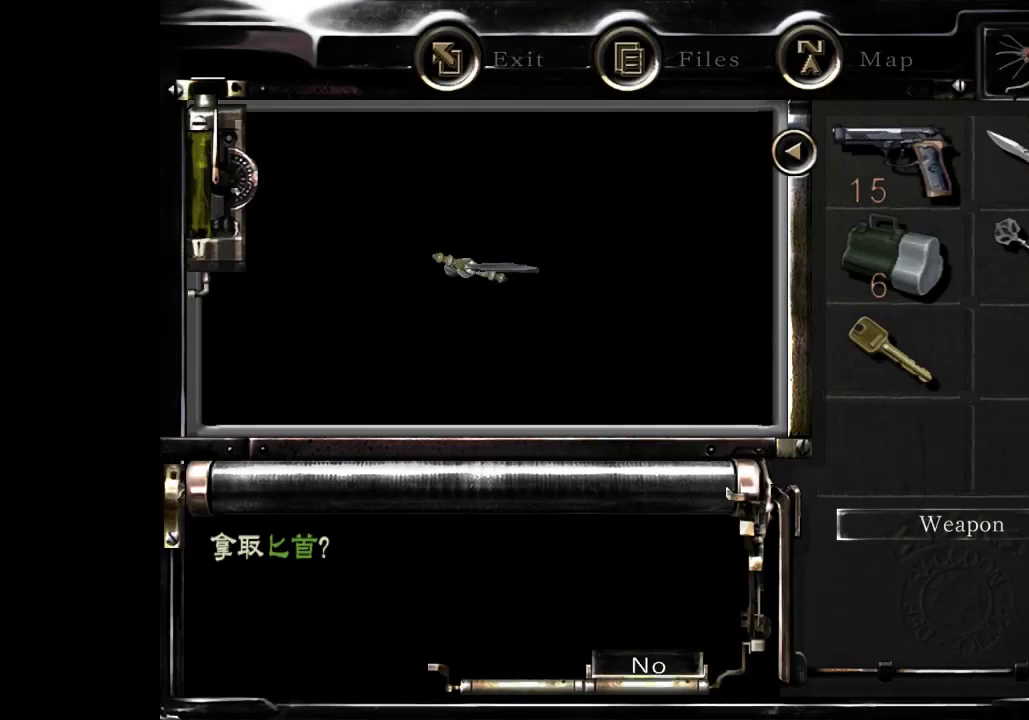
{"buttons": [], "left_stick": "center", "right_stick": "center", "events": [[33, "A", "up"], [133, "A", "down"], [200, "A", "up"], [333, "A", "down"], [433, "A", "up"]]}
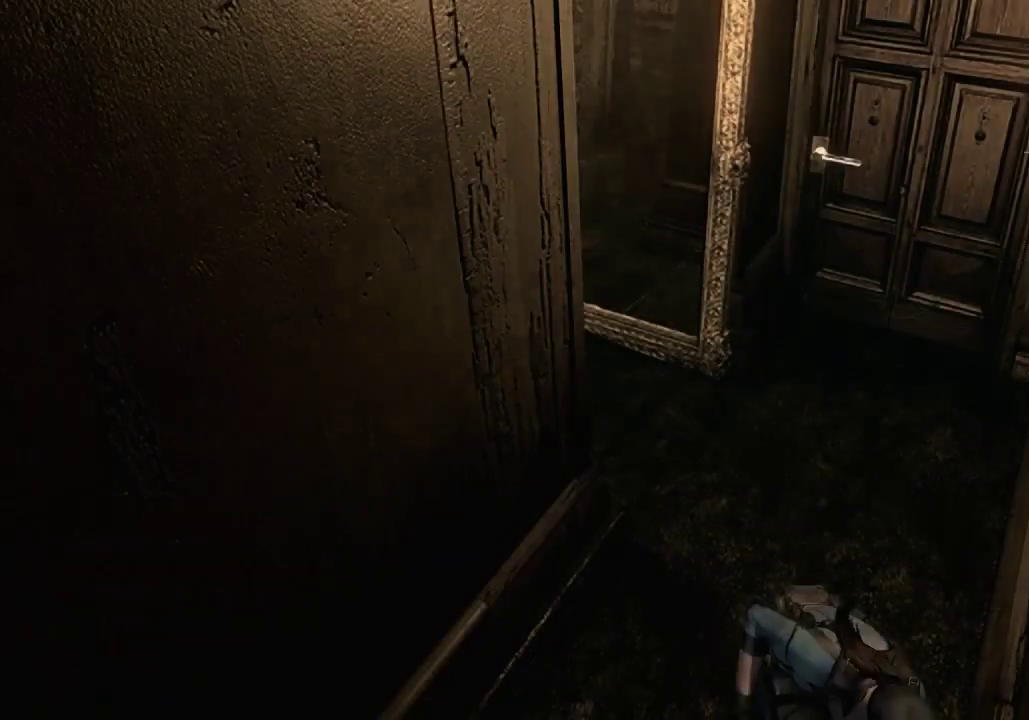
{"buttons": [], "left_stick": "up", "right_stick": "center", "events": [[467, "left_stick", "up"]]}